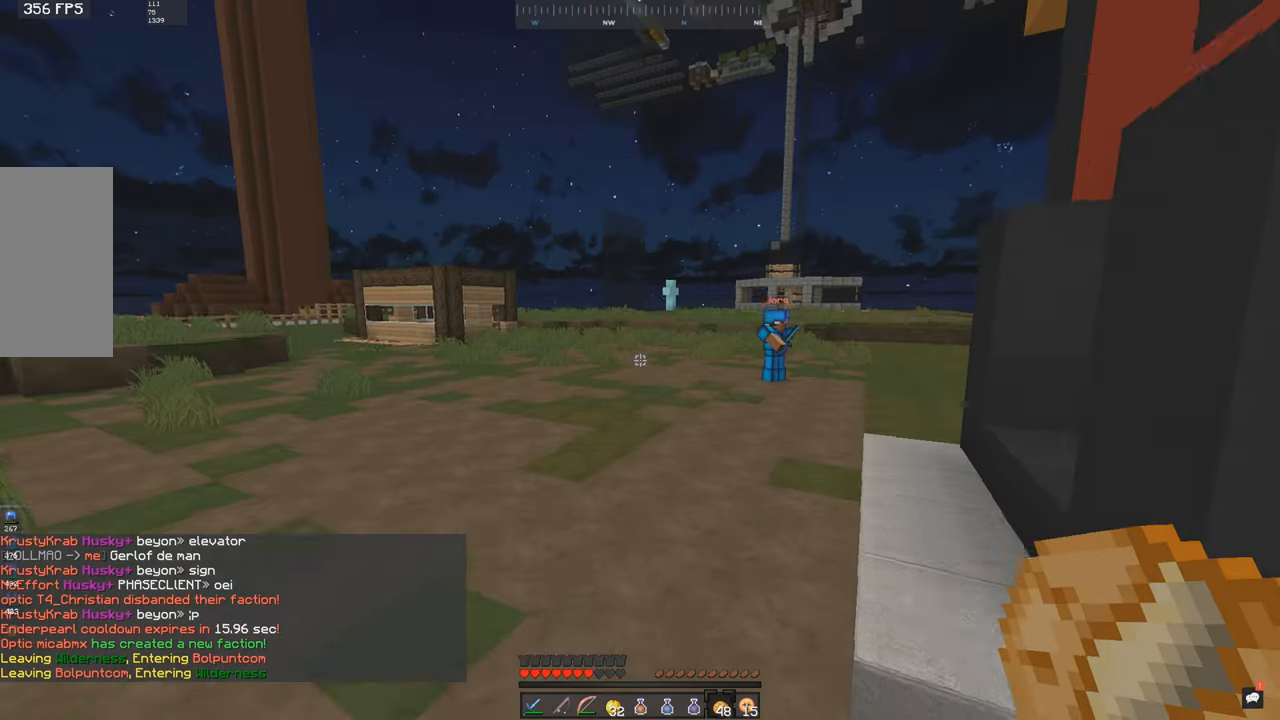
Gameplay with keyboard and mouse; each line is a JSON object with the keys and mouse buttons held at the frame after it. "events" lists presses ("down") and releases ("up") of "a", "d", "s", "space", "w", "mouse_left" and "mouse_right" between this image and that frame as [ms after this image, input, new state], when the widget could be followed in between. "mouse_left", "mouse_right" = the "left", "right" buttons of the "mouse" list. No other keys are recorded. Fast repeated clicks can show as one long hold. Mouse movement is not recorded.
{"keys": ["space", "w"], "mouse": [], "events": [[117, "d", "up"]]}
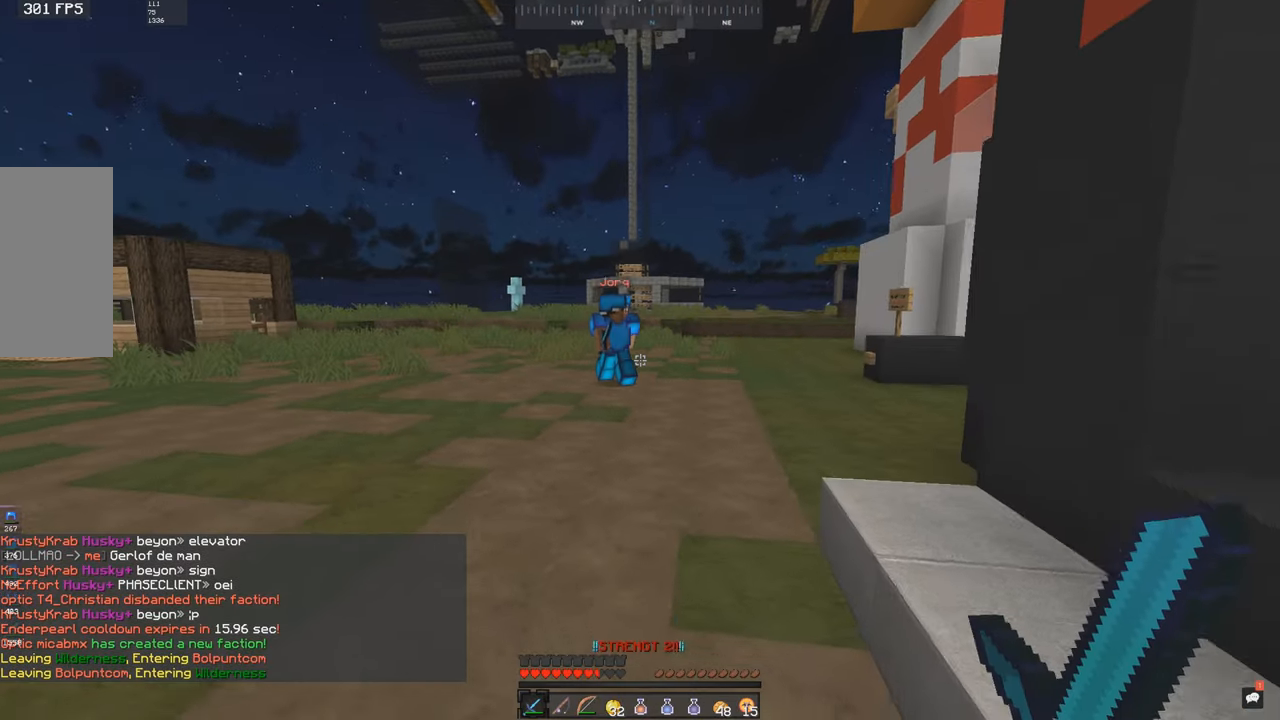
{"keys": ["a", "w"], "mouse": [], "events": [[367, "a", "down"], [417, "space", "up"]]}
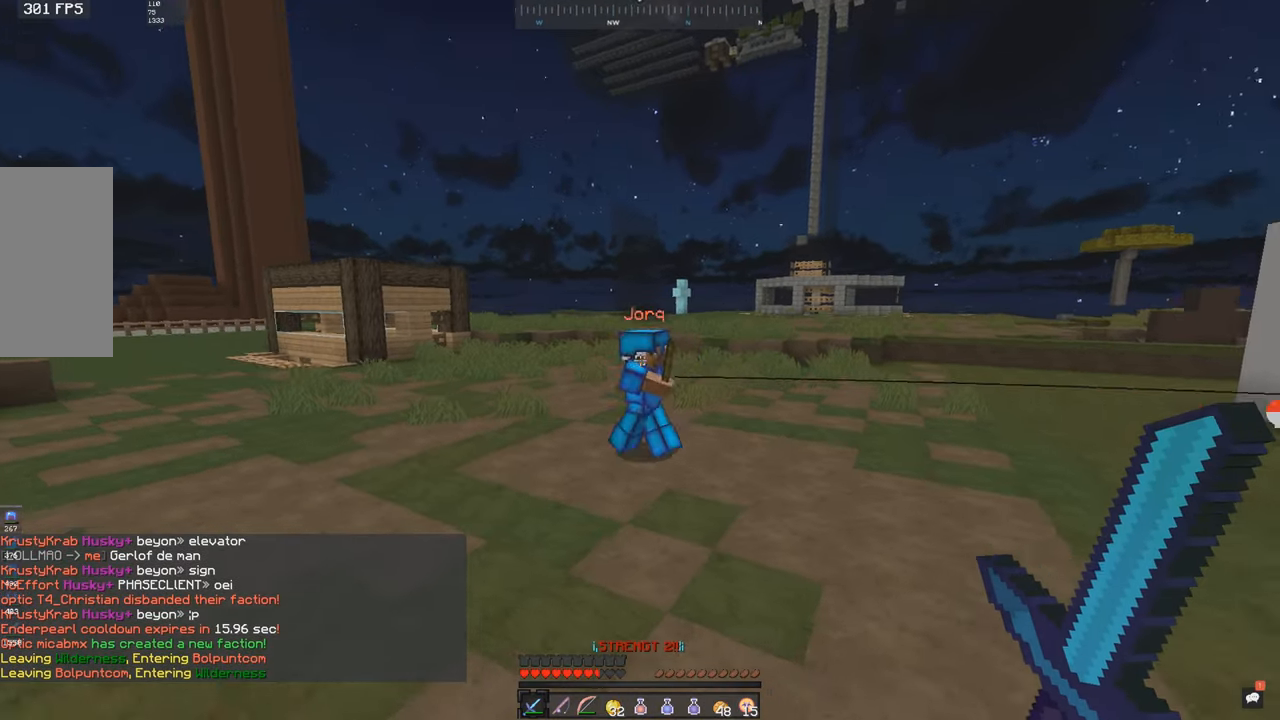
{"keys": ["a", "w"], "mouse": [], "events": [[17, "space", "down"], [100, "mouse_left", "down"], [233, "mouse_left", "up"], [267, "mouse_left", "down"], [317, "mouse_left", "up"], [467, "space", "up"]]}
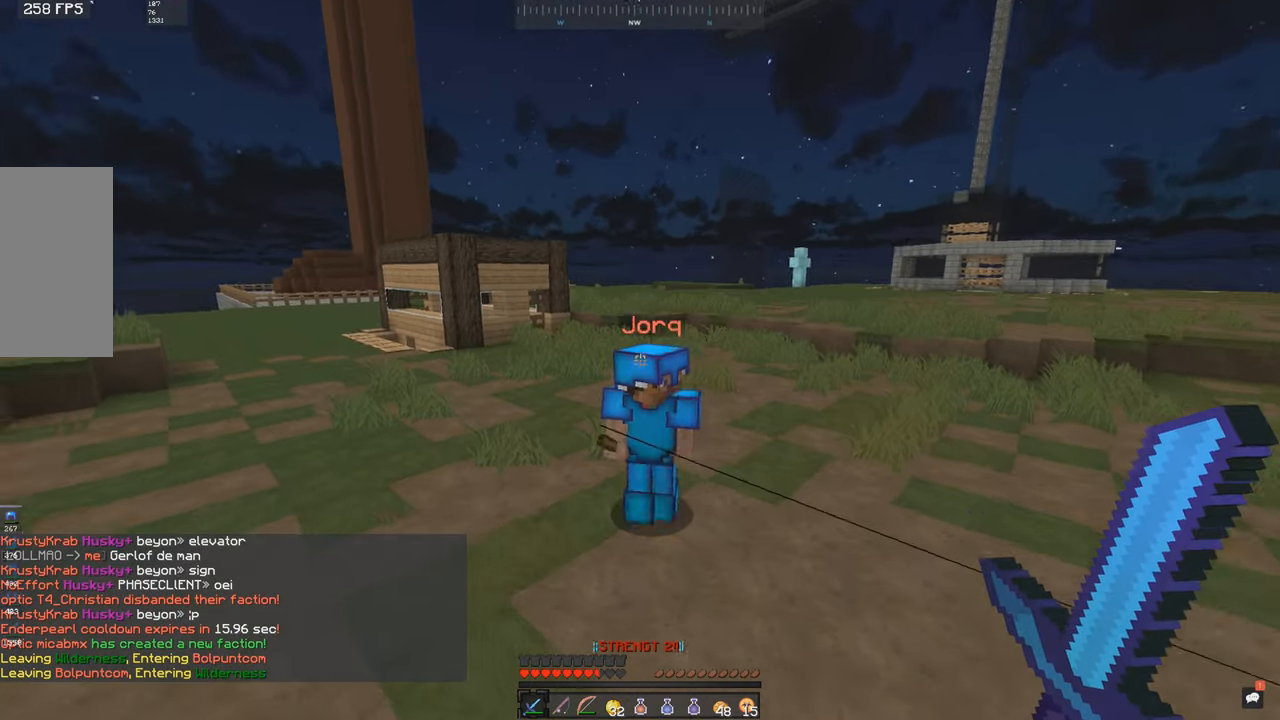
{"keys": ["a", "space", "w"], "mouse": ["left"], "events": [[150, "mouse_left", "down"], [267, "space", "down"], [383, "mouse_left", "up"], [500, "mouse_left", "down"]]}
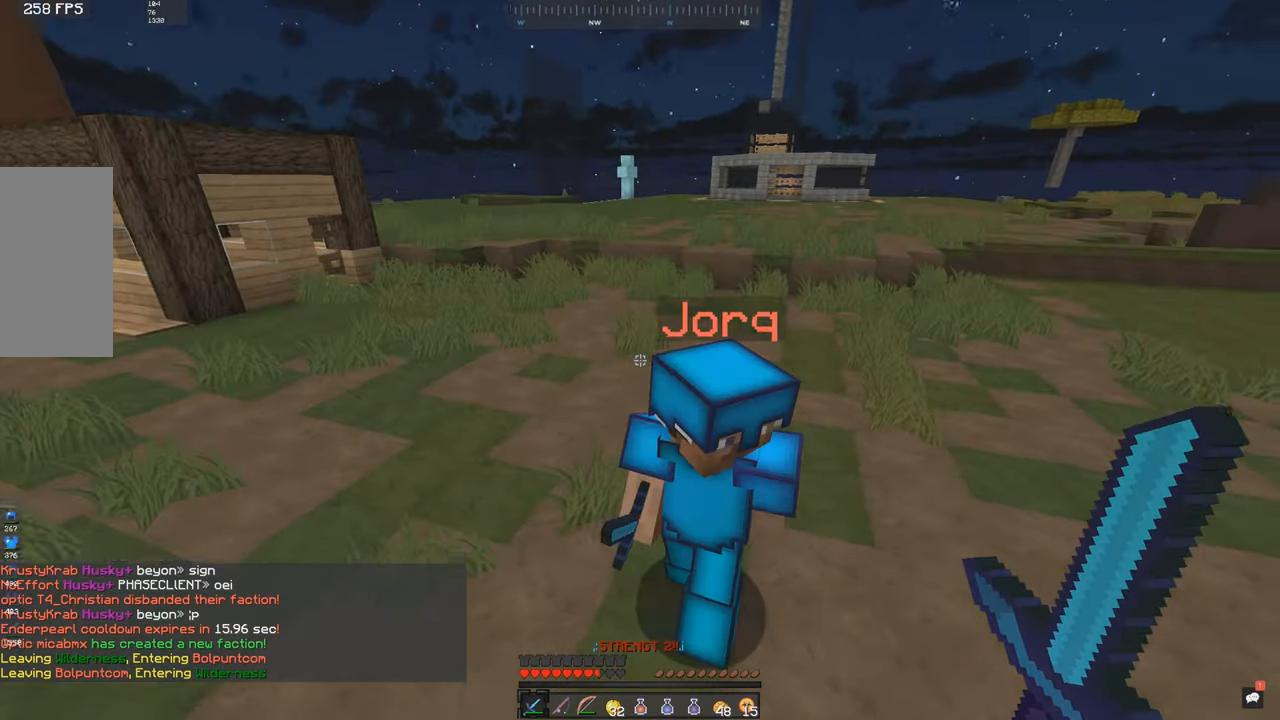
{"keys": ["a", "space", "w"], "mouse": [], "events": [[17, "a", "up"], [67, "mouse_left", "up"], [150, "mouse_left", "down"], [300, "a", "down"], [467, "mouse_left", "up"]]}
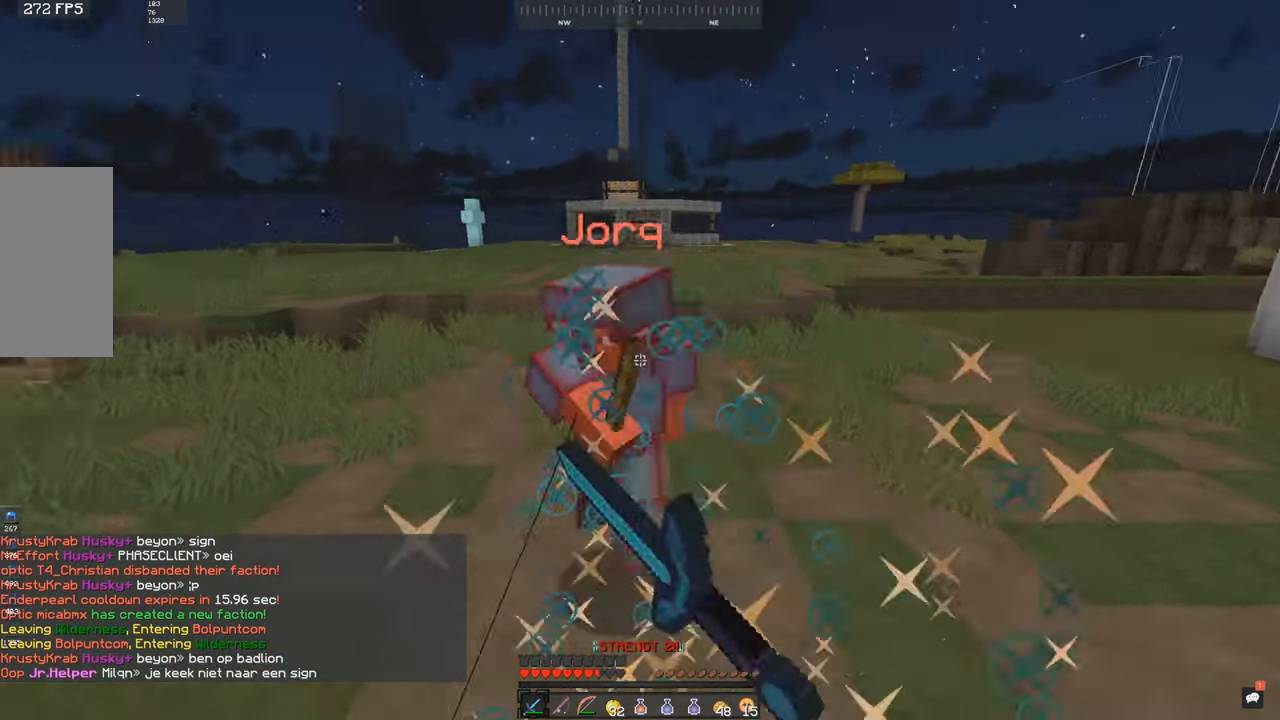
{"keys": ["a", "space", "w"], "mouse": [], "events": [[100, "mouse_left", "down"], [150, "space", "up"], [167, "mouse_left", "up"], [234, "space", "down"], [250, "a", "up"], [250, "mouse_left", "down"], [417, "mouse_left", "up"], [467, "a", "down"]]}
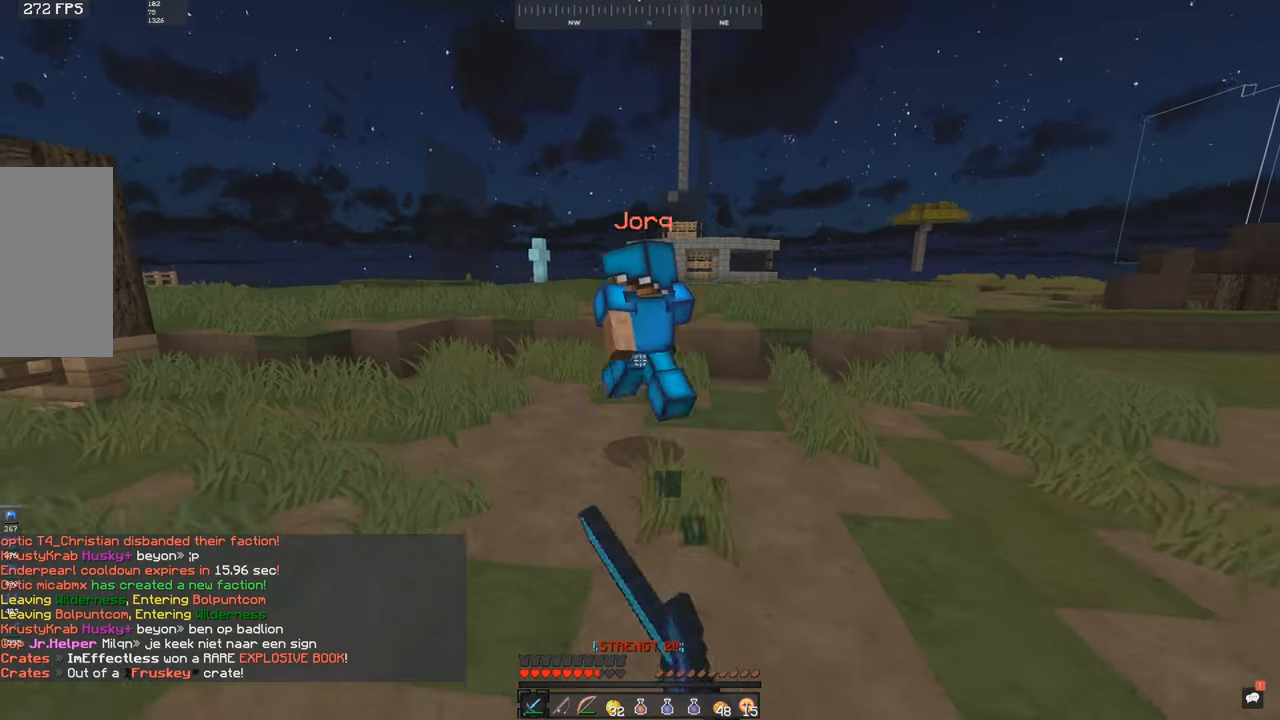
{"keys": ["a", "space", "w"], "mouse": [], "events": [[417, "mouse_left", "down"], [467, "mouse_left", "up"]]}
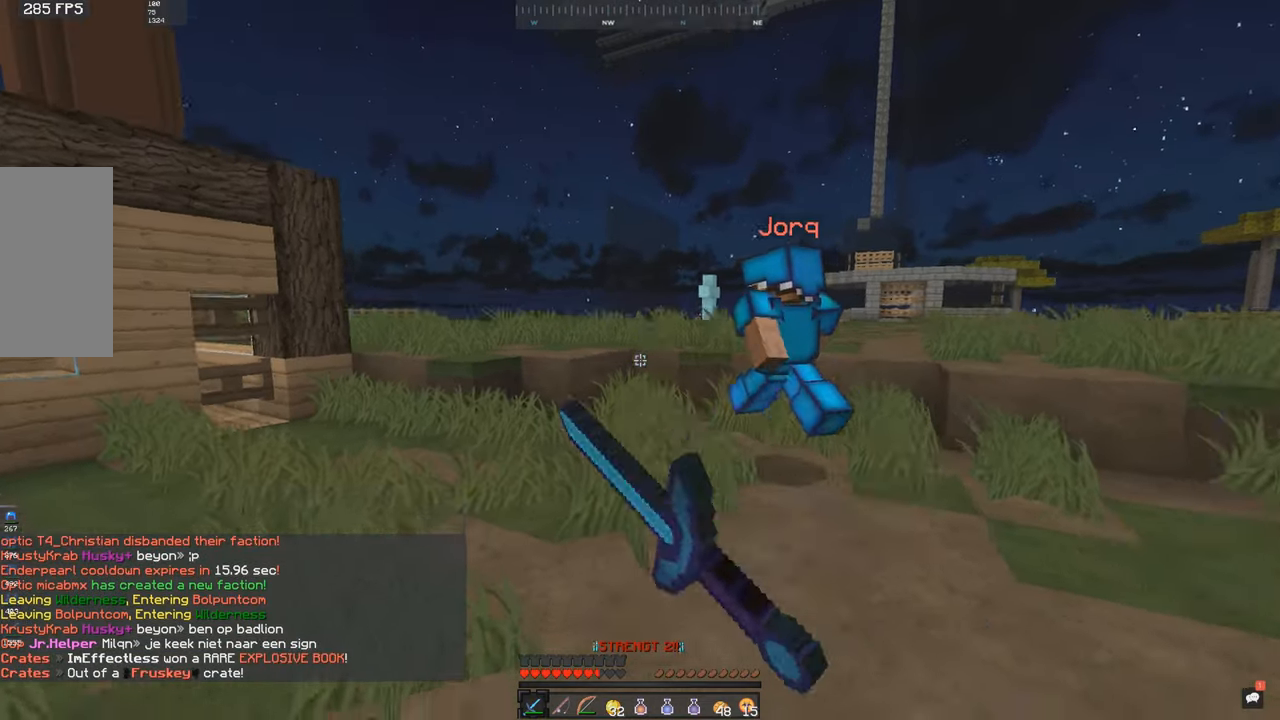
{"keys": ["w"], "mouse": [], "events": [[67, "a", "up"], [250, "mouse_right", "down"], [317, "mouse_right", "up"], [367, "space", "up"]]}
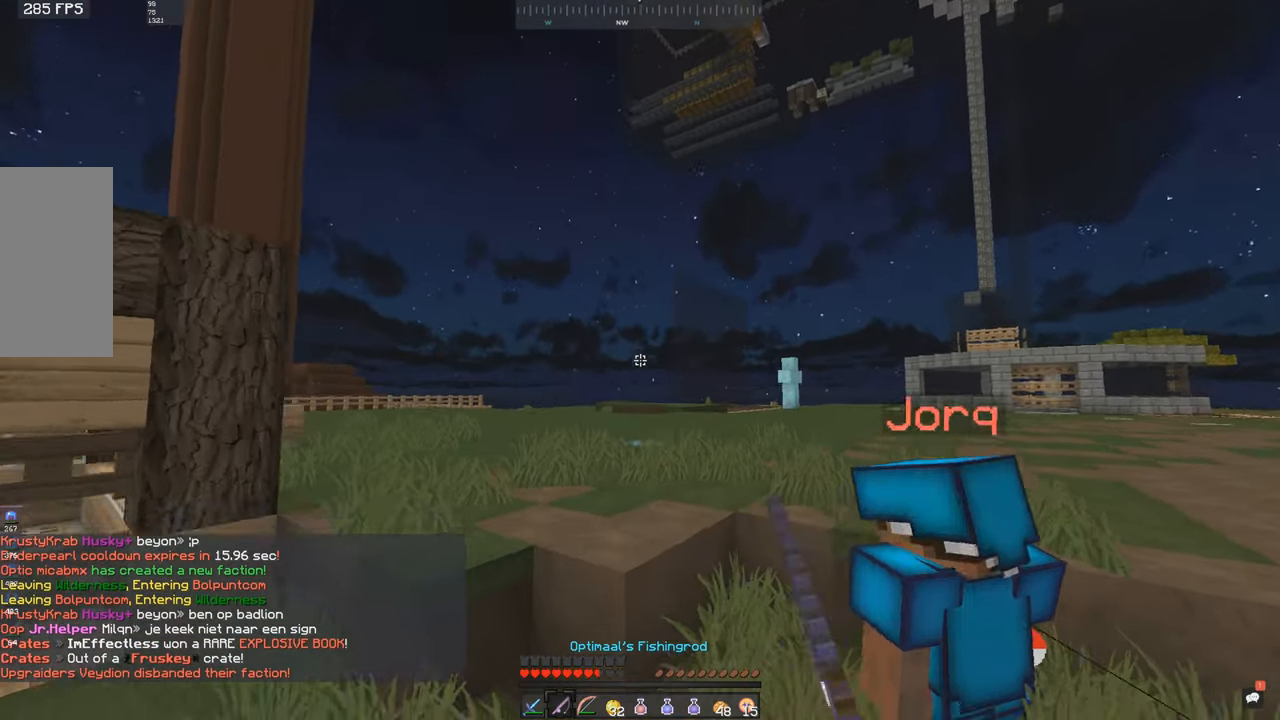
{"keys": ["w"], "mouse": [], "events": [[150, "space", "down"], [450, "space", "up"]]}
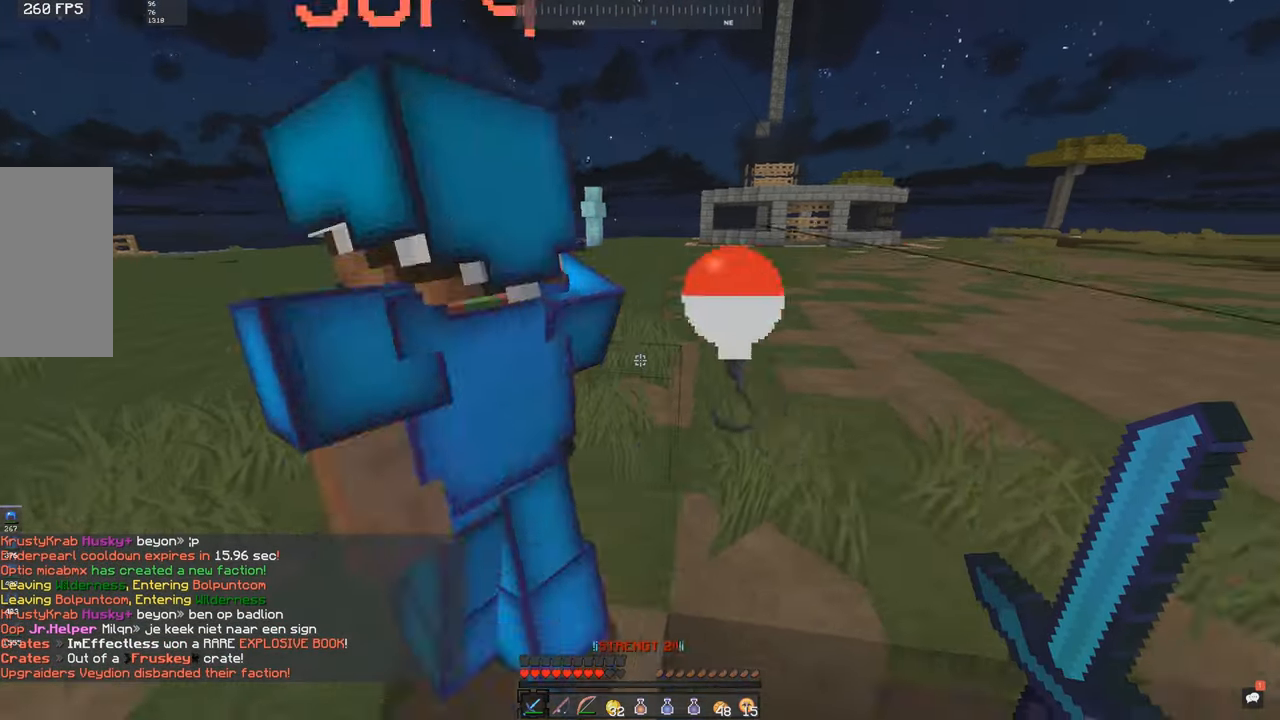
{"keys": ["space", "w"], "mouse": ["left"], "events": [[100, "a", "down"], [167, "mouse_left", "down"], [434, "a", "up"], [467, "space", "down"]]}
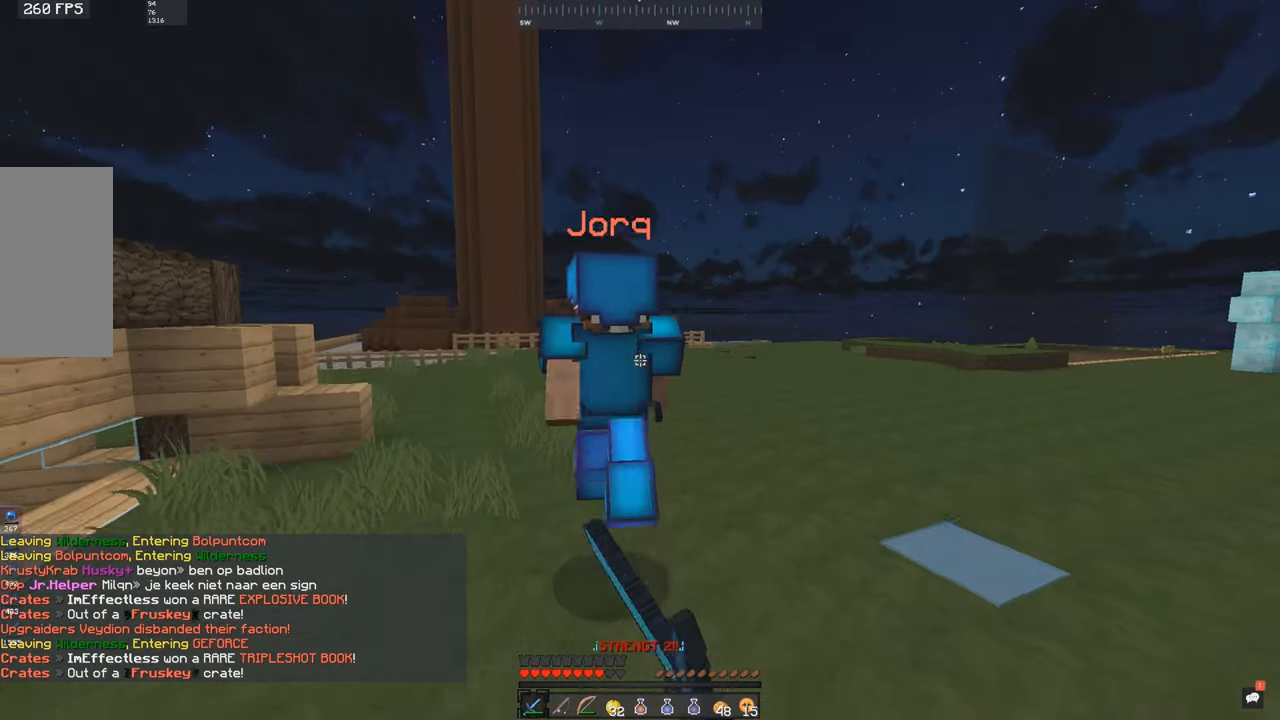
{"keys": ["space", "w"], "mouse": [], "events": [[17, "mouse_left", "up"], [150, "mouse_left", "down"], [267, "mouse_left", "up"], [300, "mouse_left", "down"], [367, "mouse_left", "up"]]}
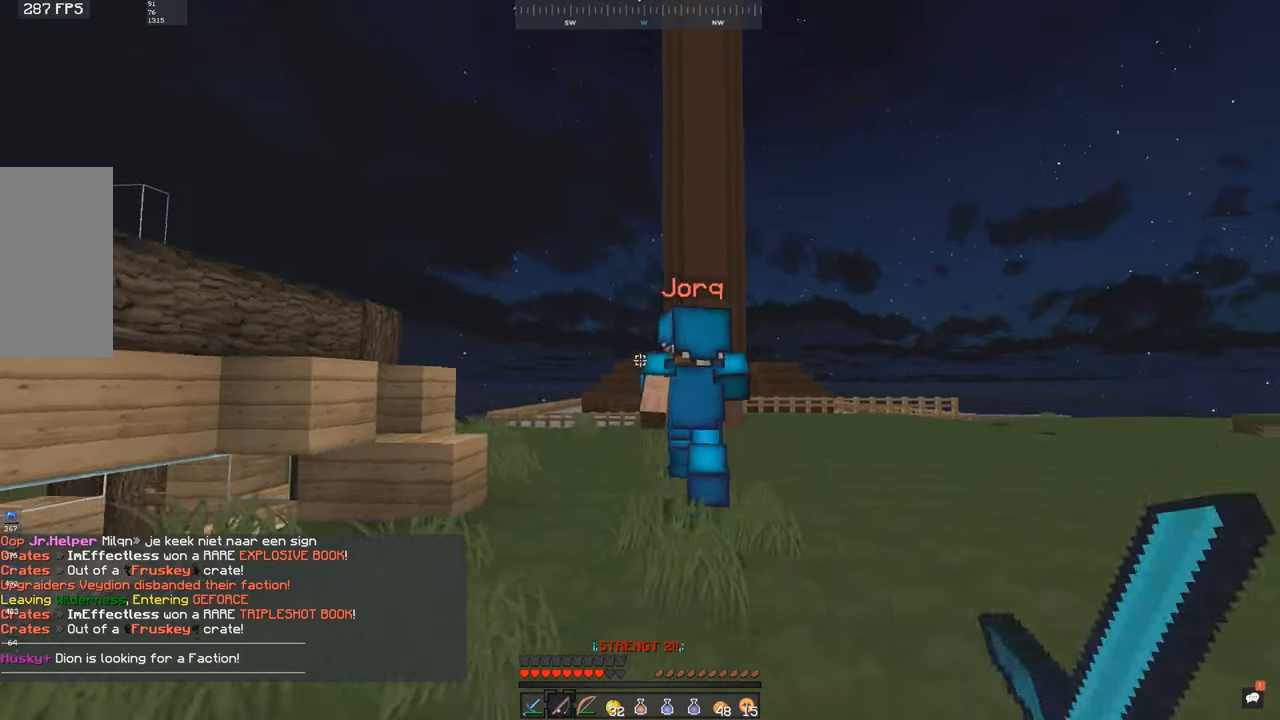
{"keys": ["space", "w"], "mouse": ["right"], "events": [[50, "mouse_right", "down"], [117, "mouse_right", "up"], [500, "mouse_right", "down"]]}
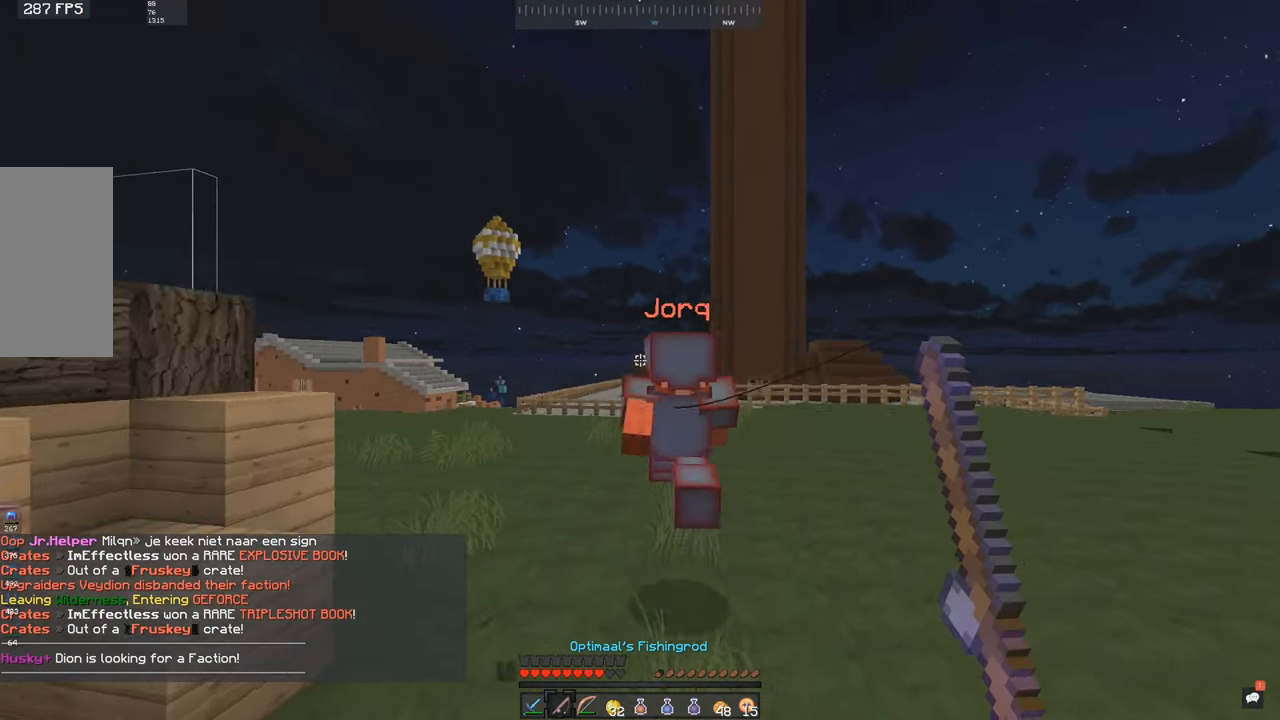
{"keys": ["a", "space", "w"], "mouse": [], "events": [[67, "mouse_right", "up"], [150, "mouse_right", "down"], [217, "mouse_right", "up"], [417, "a", "down"]]}
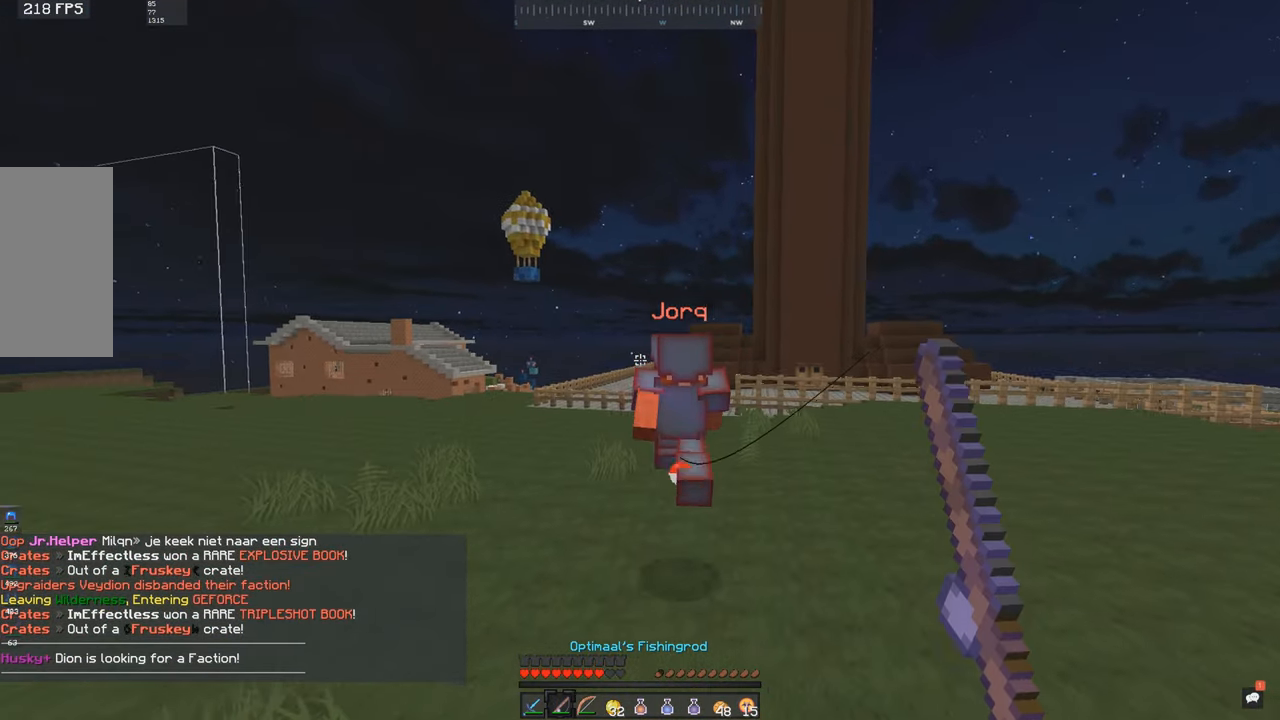
{"keys": ["space", "w"], "mouse": [], "events": [[150, "mouse_right", "down"], [167, "a", "up"], [234, "mouse_right", "up"], [267, "mouse_right", "down"], [317, "mouse_right", "up"]]}
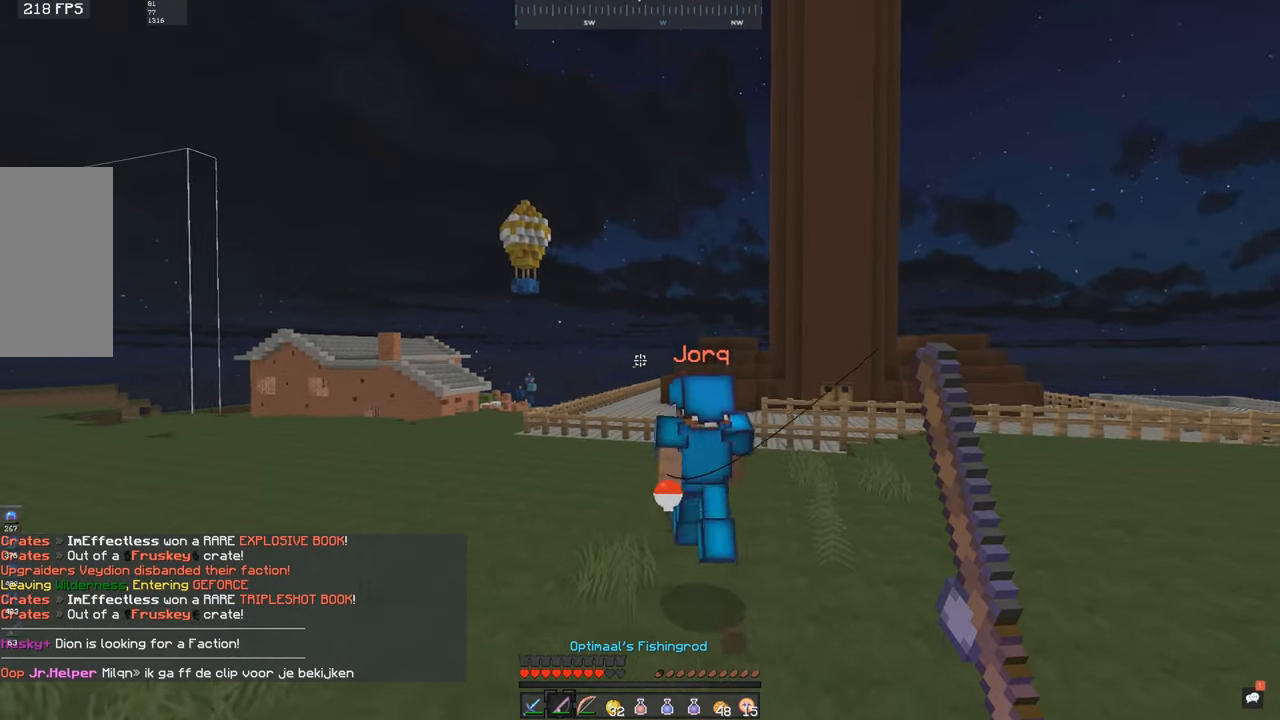
{"keys": ["space", "w"], "mouse": [], "events": [[200, "mouse_right", "down"], [267, "mouse_right", "up"], [350, "mouse_right", "down"], [434, "mouse_right", "up"]]}
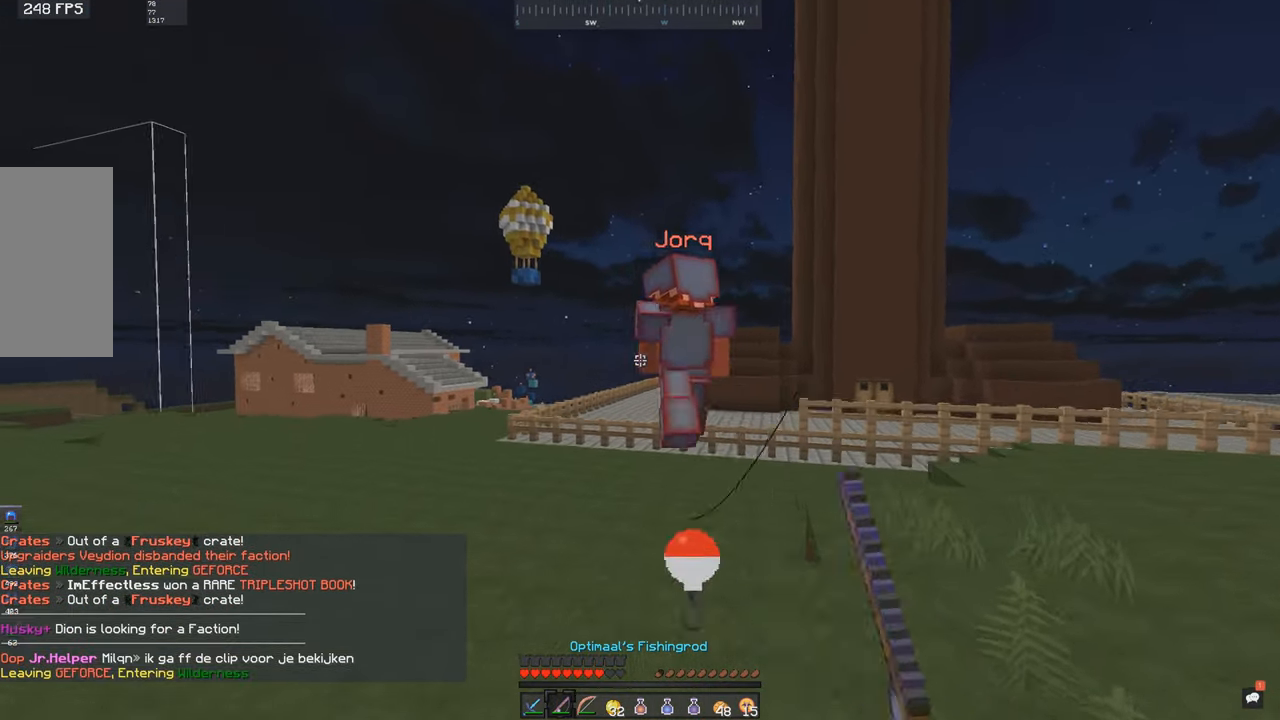
{"keys": ["a", "space", "w"], "mouse": ["right"], "events": [[67, "a", "down"], [366, "mouse_right", "down"], [416, "mouse_right", "up"], [466, "mouse_right", "down"]]}
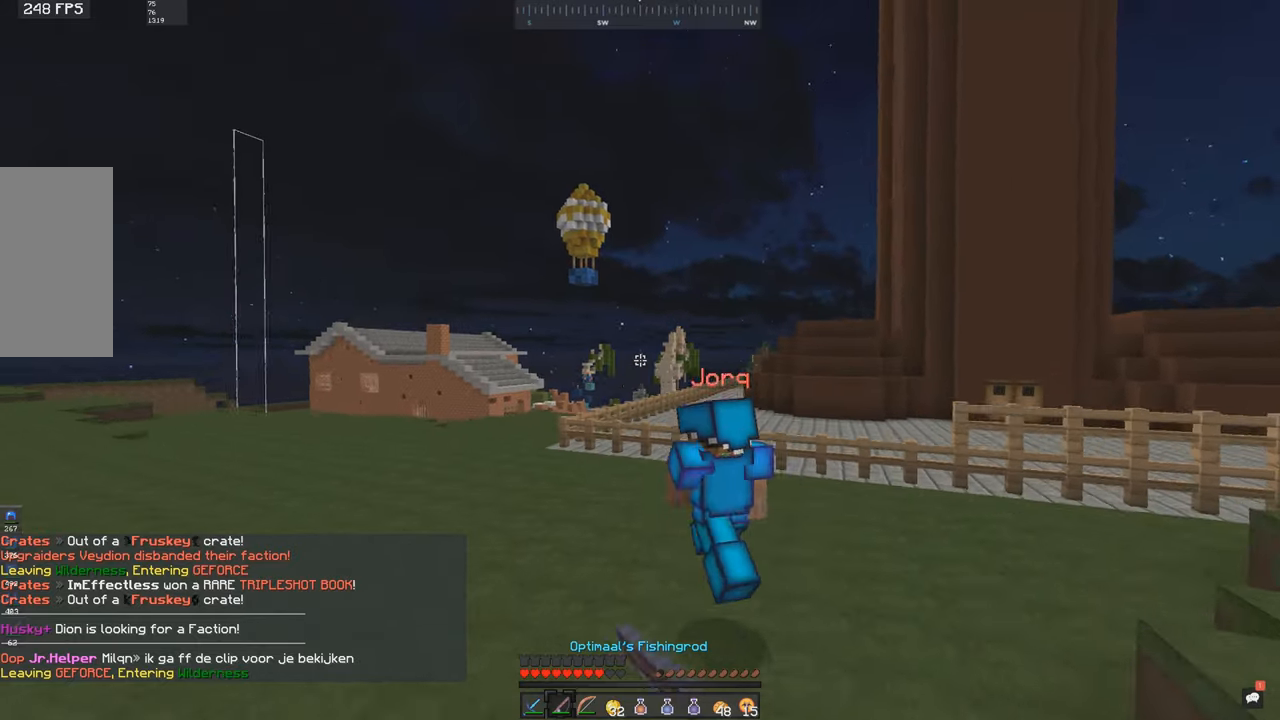
{"keys": ["a", "space", "w"], "mouse": ["right"], "events": [[16, "mouse_right", "up"], [466, "mouse_right", "down"]]}
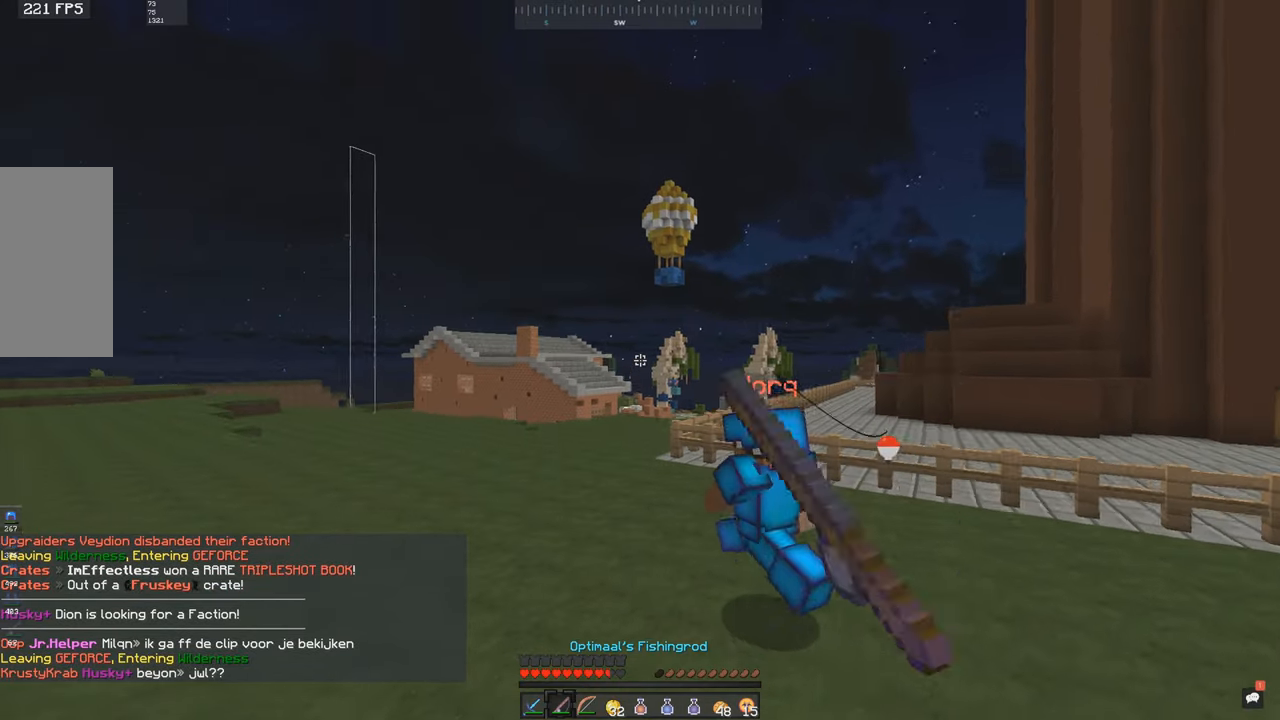
{"keys": ["space", "w"], "mouse": ["right"], "events": [[33, "mouse_right", "up"], [66, "mouse_right", "down"], [116, "mouse_right", "up"], [166, "a", "up"], [500, "mouse_right", "down"]]}
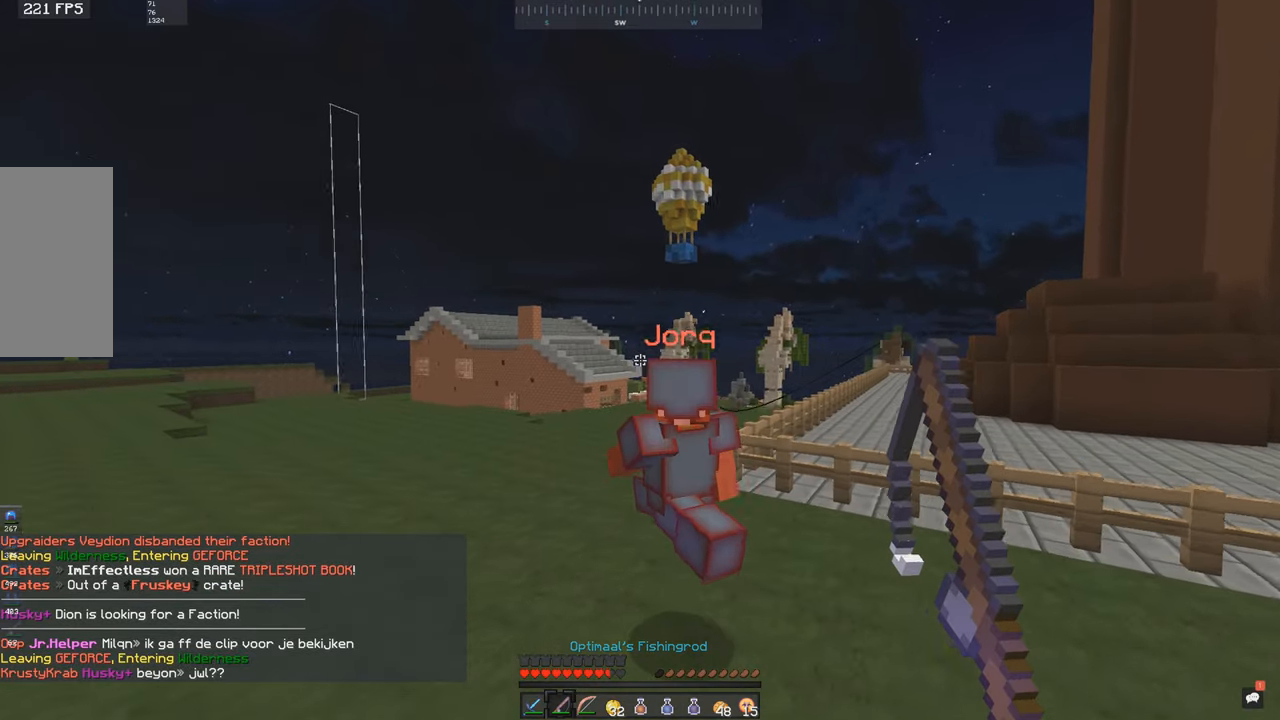
{"keys": ["space", "w"], "mouse": [], "events": [[66, "mouse_right", "up"], [166, "mouse_right", "down"], [216, "mouse_right", "up"]]}
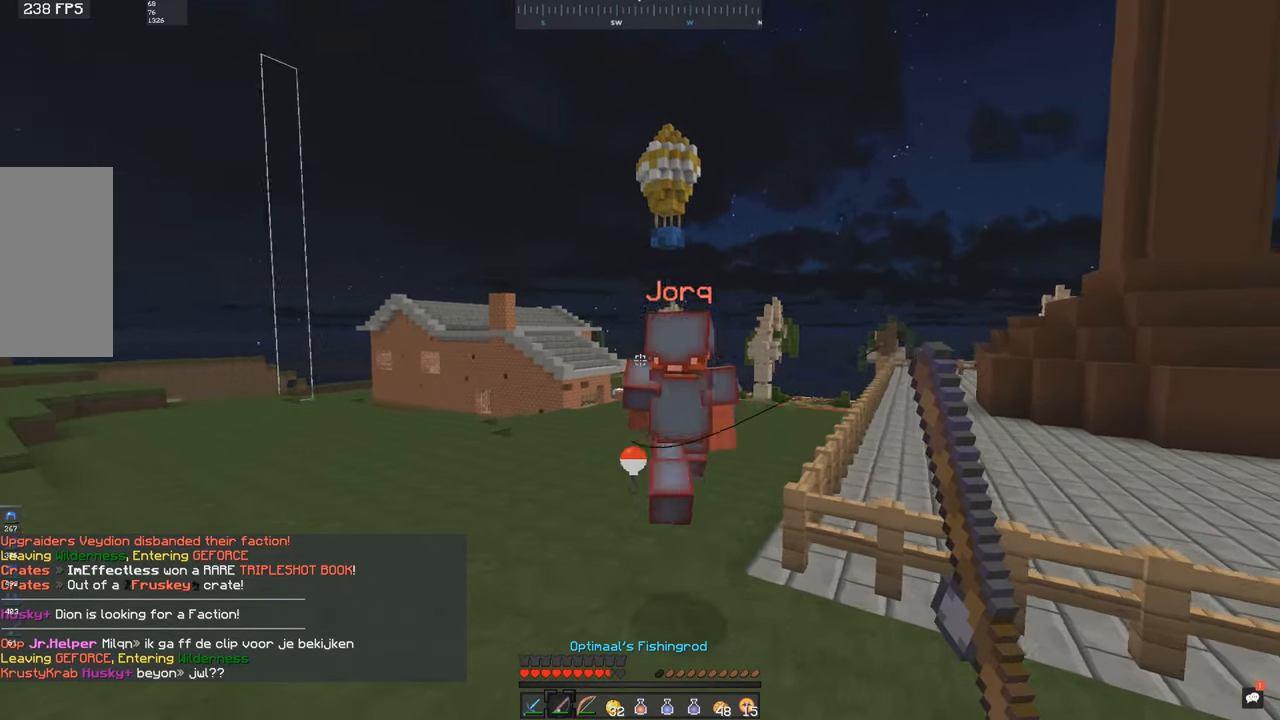
{"keys": ["space", "w"], "mouse": [], "events": [[50, "mouse_right", "down"], [216, "mouse_right", "up"]]}